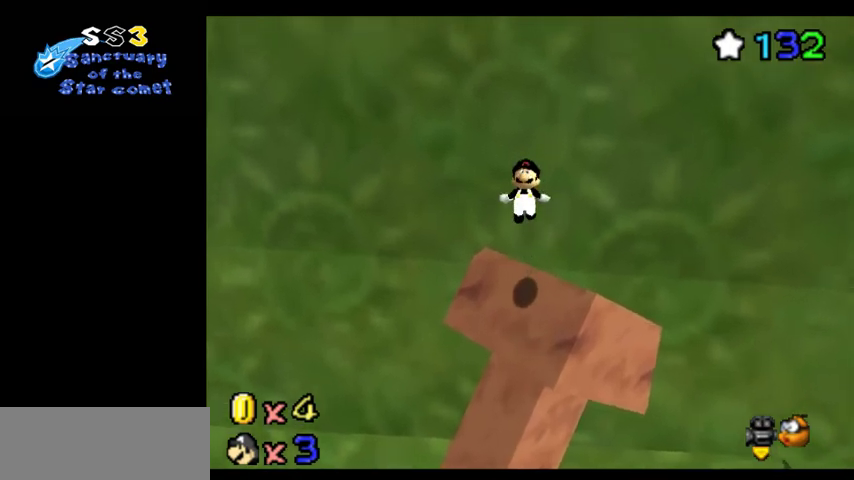
Gameplay with a controller (Nintendo layout); each line is a JSON object with the inputs held at the frame after it (dt_ms = milliseconds from this image to that frame). "events" lists button and stick changes between this image and that frame as [ms after this image, input, new state], when the widget could be followed in between. Not read: L3 R3.
{"dt_ms": 300, "buttons": [], "left_stick": "center", "events": [[100, "C_RIGHT", "down"], [167, "C_RIGHT", "up"], [233, "C_RIGHT", "down"], [300, "C_RIGHT", "up"]]}
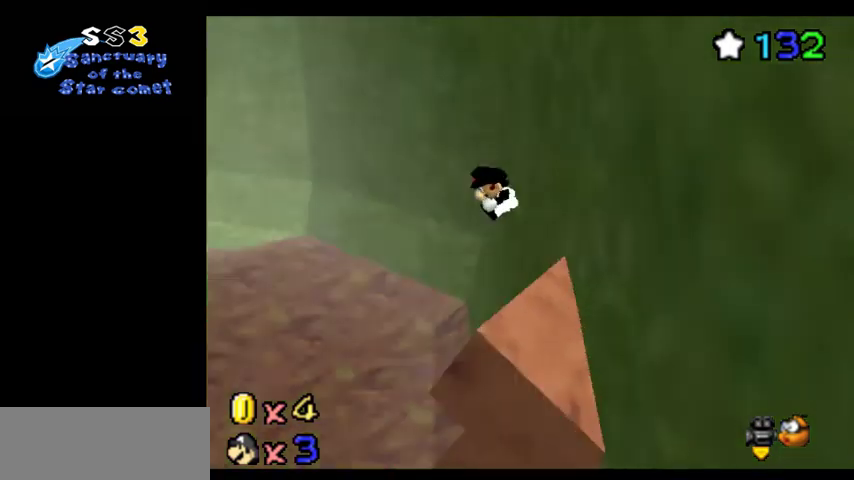
{"dt_ms": 500, "buttons": [], "left_stick": "center", "events": []}
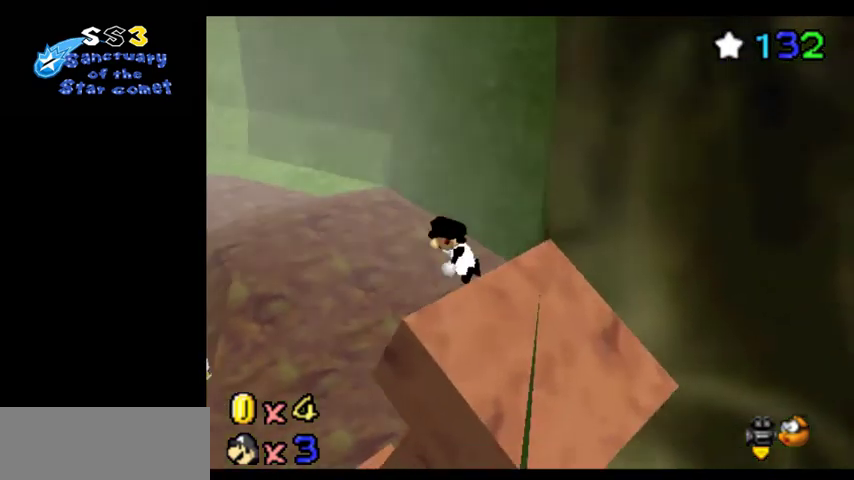
{"dt_ms": 500, "buttons": [], "left_stick": "center", "events": []}
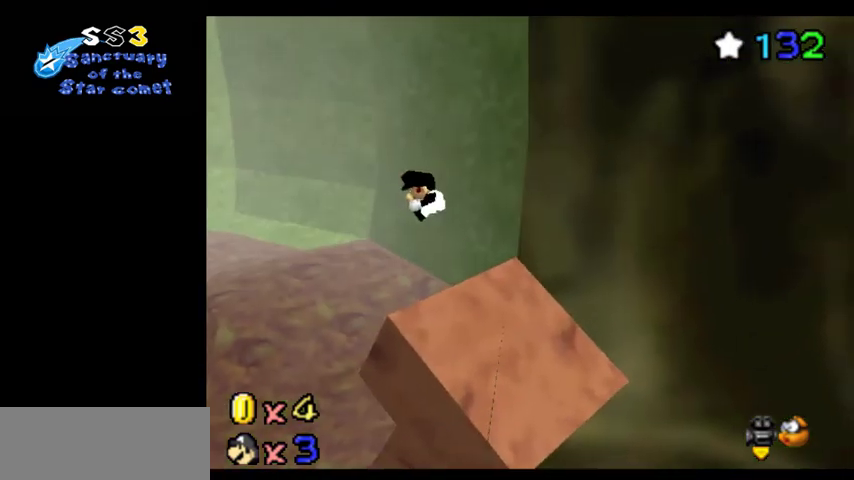
{"dt_ms": 600, "buttons": [], "left_stick": "right", "events": [[300, "left_stick", "right"]]}
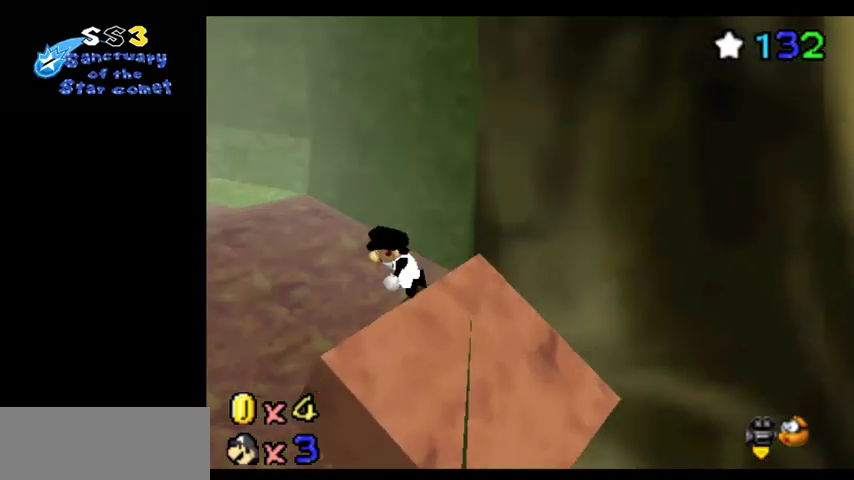
{"dt_ms": 500, "buttons": [], "left_stick": "up", "events": [[300, "left_stick", "up-right"], [433, "left_stick", "up"]]}
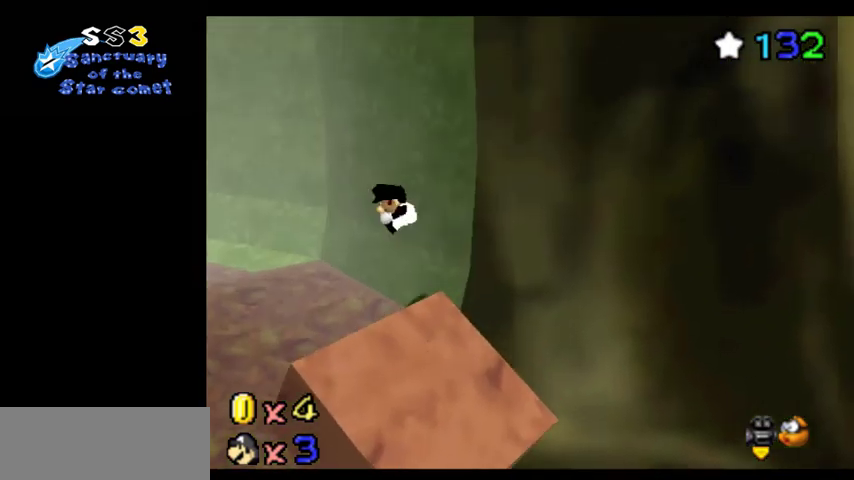
{"dt_ms": 400, "buttons": [], "left_stick": "right", "events": [[167, "left_stick", "right"]]}
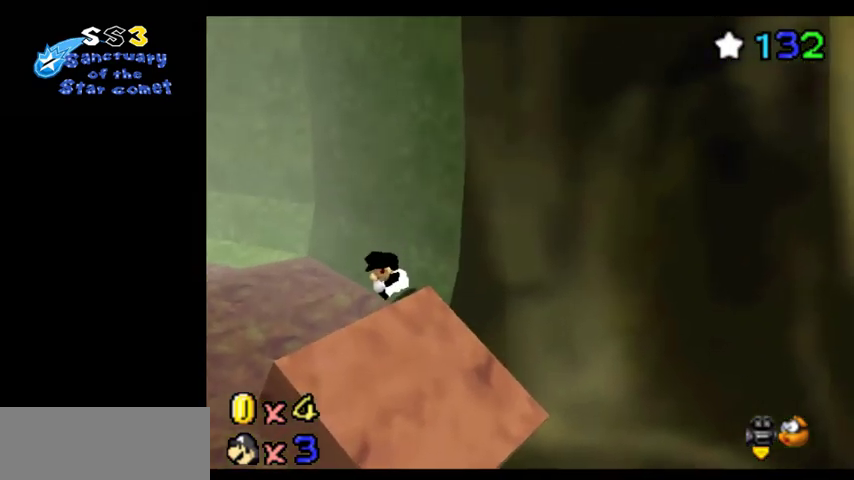
{"dt_ms": 500, "buttons": [], "left_stick": "right", "events": []}
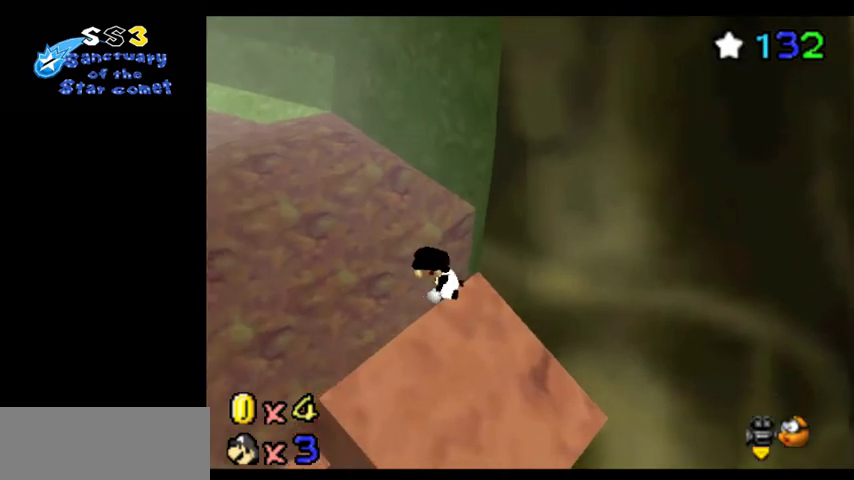
{"dt_ms": 500, "buttons": [], "left_stick": "right", "events": []}
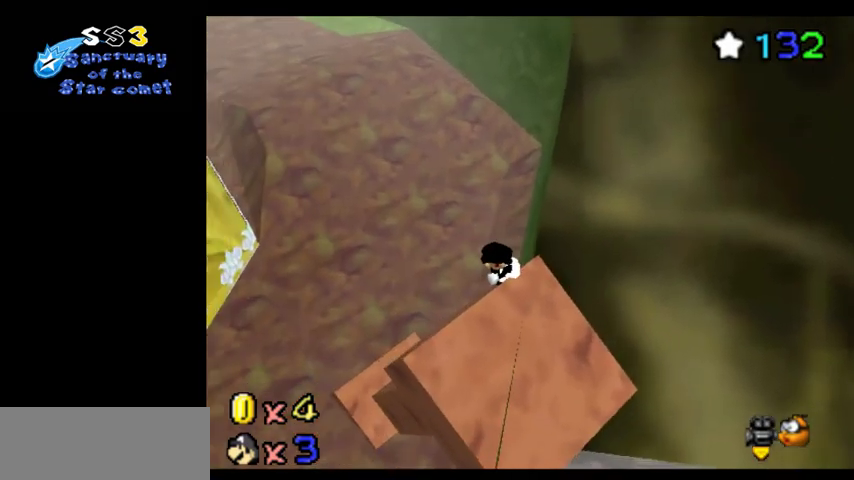
{"dt_ms": 500, "buttons": [], "left_stick": "right", "events": []}
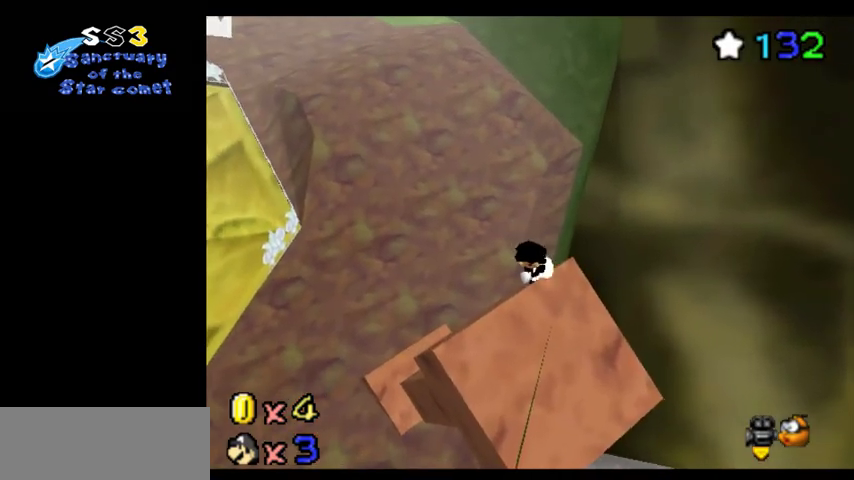
{"dt_ms": 400, "buttons": [], "left_stick": "right", "events": []}
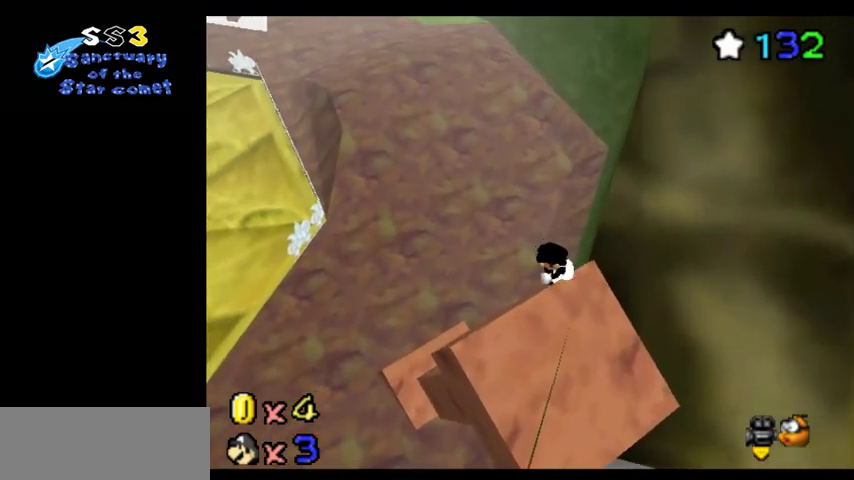
{"dt_ms": 600, "buttons": [], "left_stick": "right", "events": []}
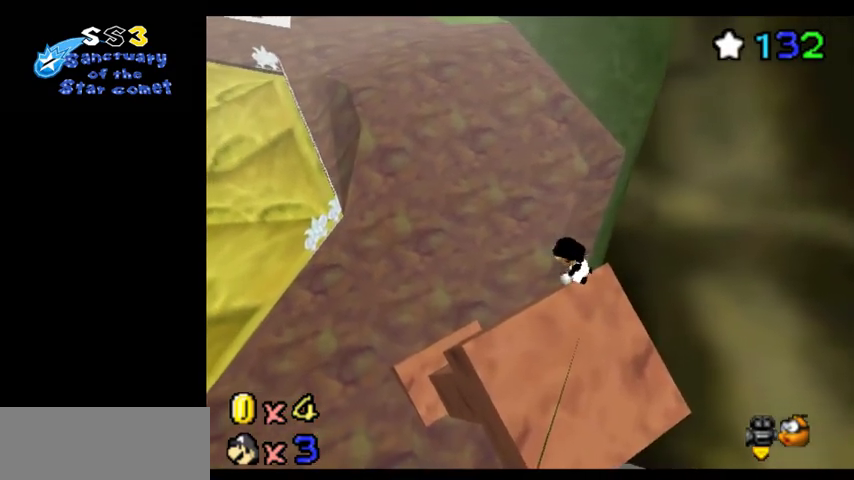
{"dt_ms": 400, "buttons": [], "left_stick": "left", "events": [[67, "left_stick", "left"]]}
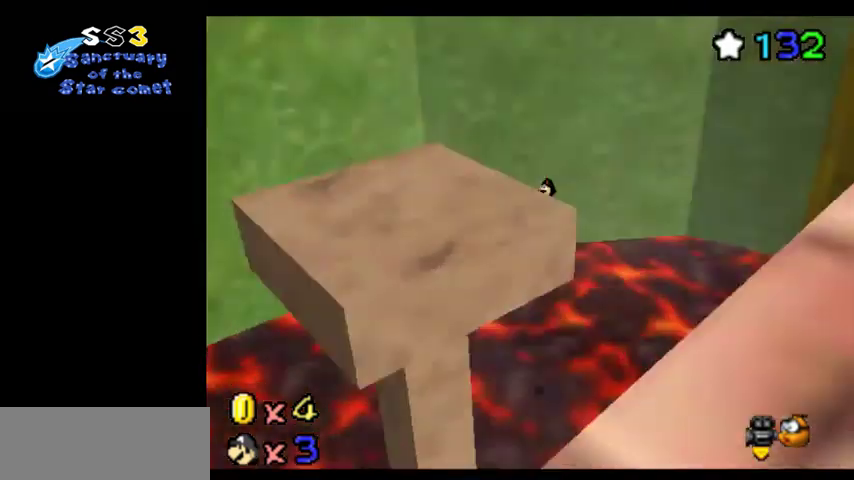
{"dt_ms": 600, "buttons": [], "left_stick": "left", "events": []}
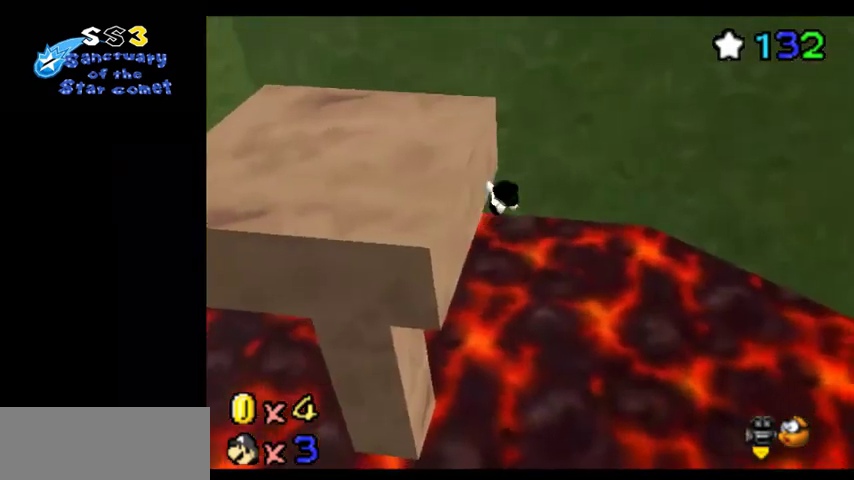
{"dt_ms": 500, "buttons": [], "left_stick": "left", "events": []}
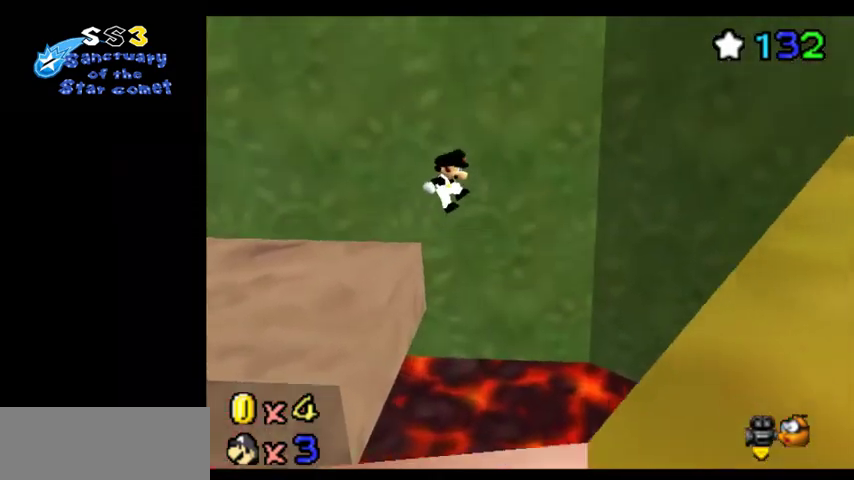
{"dt_ms": 400, "buttons": [], "left_stick": "left", "events": []}
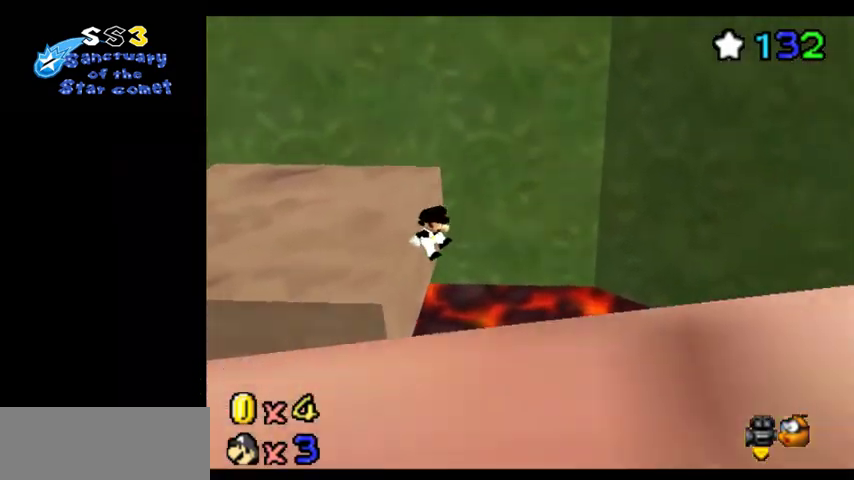
{"dt_ms": 500, "buttons": [], "left_stick": "up-left", "events": [[467, "left_stick", "up-left"]]}
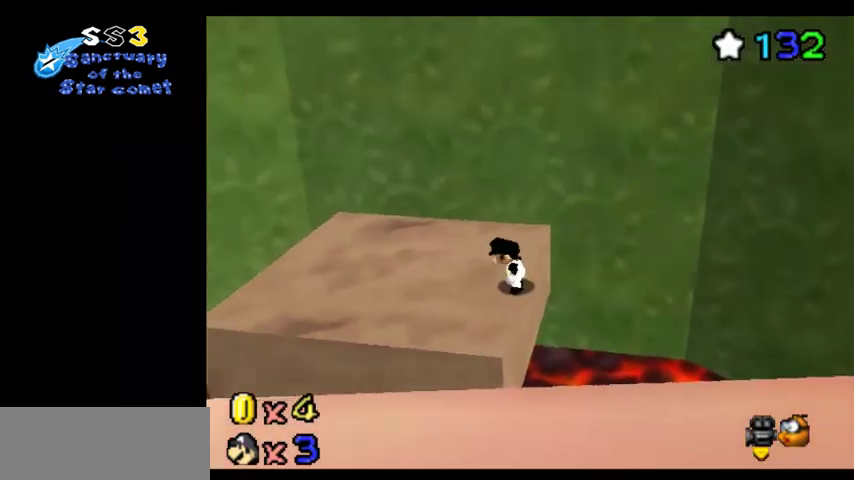
{"dt_ms": 300, "buttons": [], "left_stick": "center", "events": [[33, "C_RIGHT", "down"], [133, "C_RIGHT", "up"], [133, "left_stick", "up"], [200, "C_RIGHT", "down"], [200, "left_stick", "center"], [300, "C_RIGHT", "up"]]}
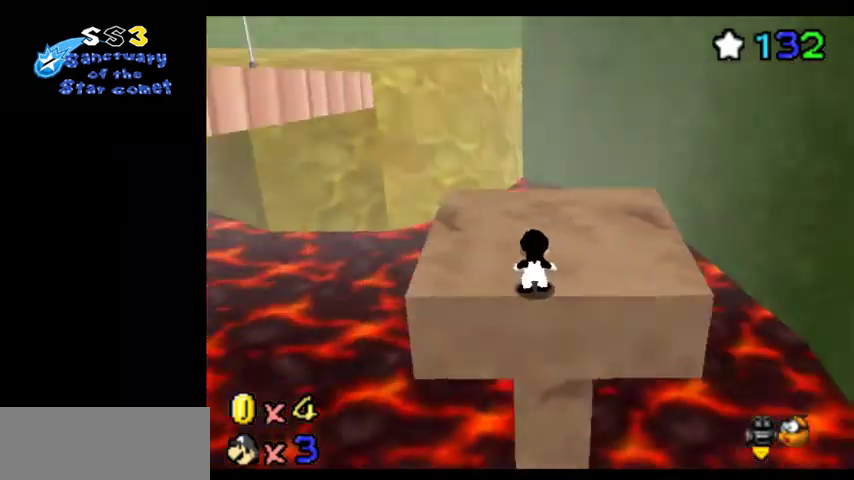
{"dt_ms": 500, "buttons": [], "left_stick": "right", "events": [[300, "C_RIGHT", "down"], [433, "C_RIGHT", "up"], [500, "left_stick", "right"]]}
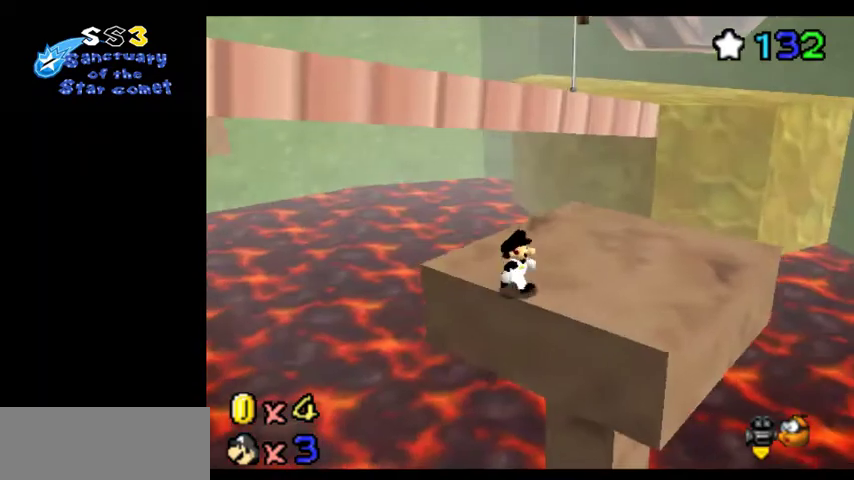
{"dt_ms": 500, "buttons": [], "left_stick": "right", "events": []}